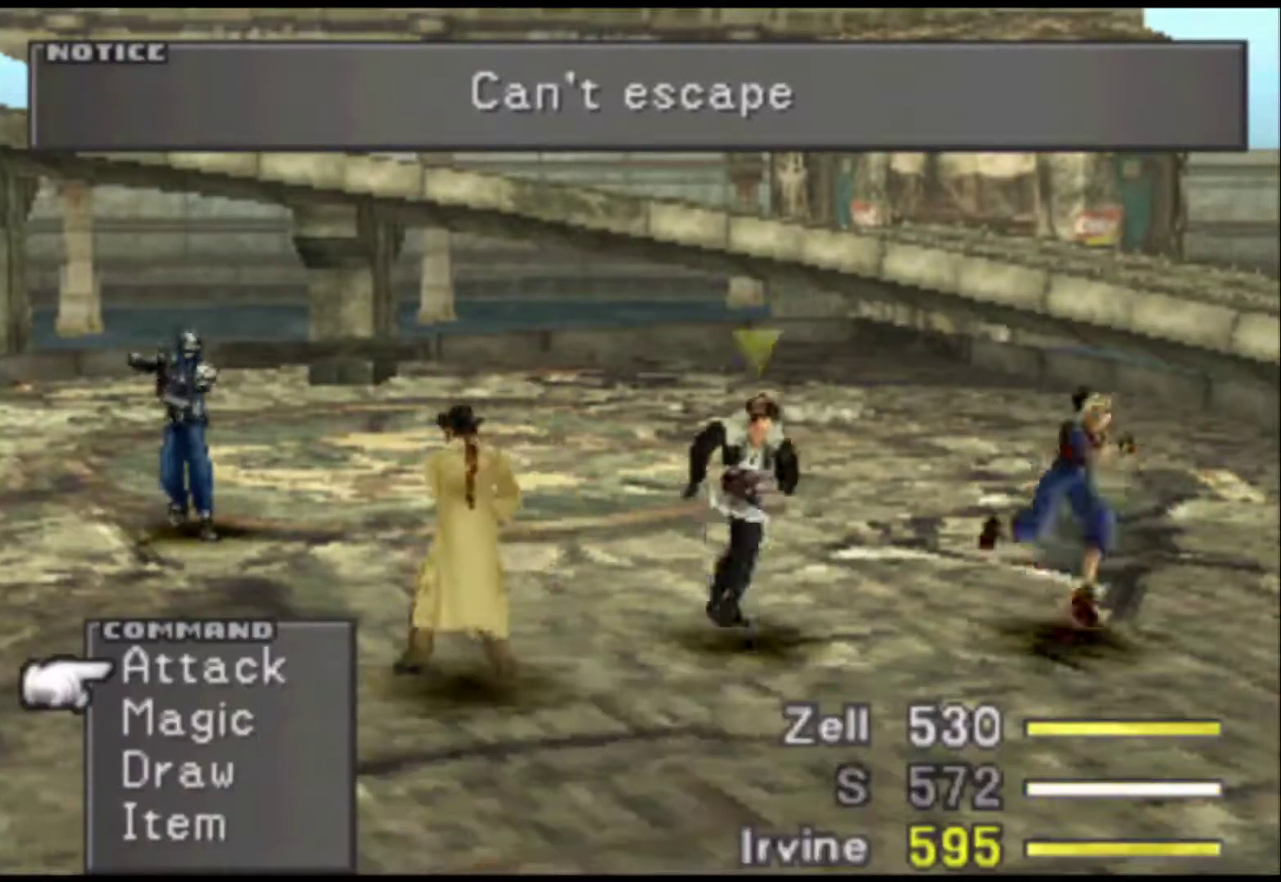
Gameplay with a controller (PlayStation layout); each line is a JSON object with the inputs held at the frame after it. "events" lists button and stick changes between this image and that frame as [ms after this image, input, new state], when the widget could be followed in between. Not read: L3 R3 left_stick right_stick.
{"buttons": ["L2", "R2"], "events": []}
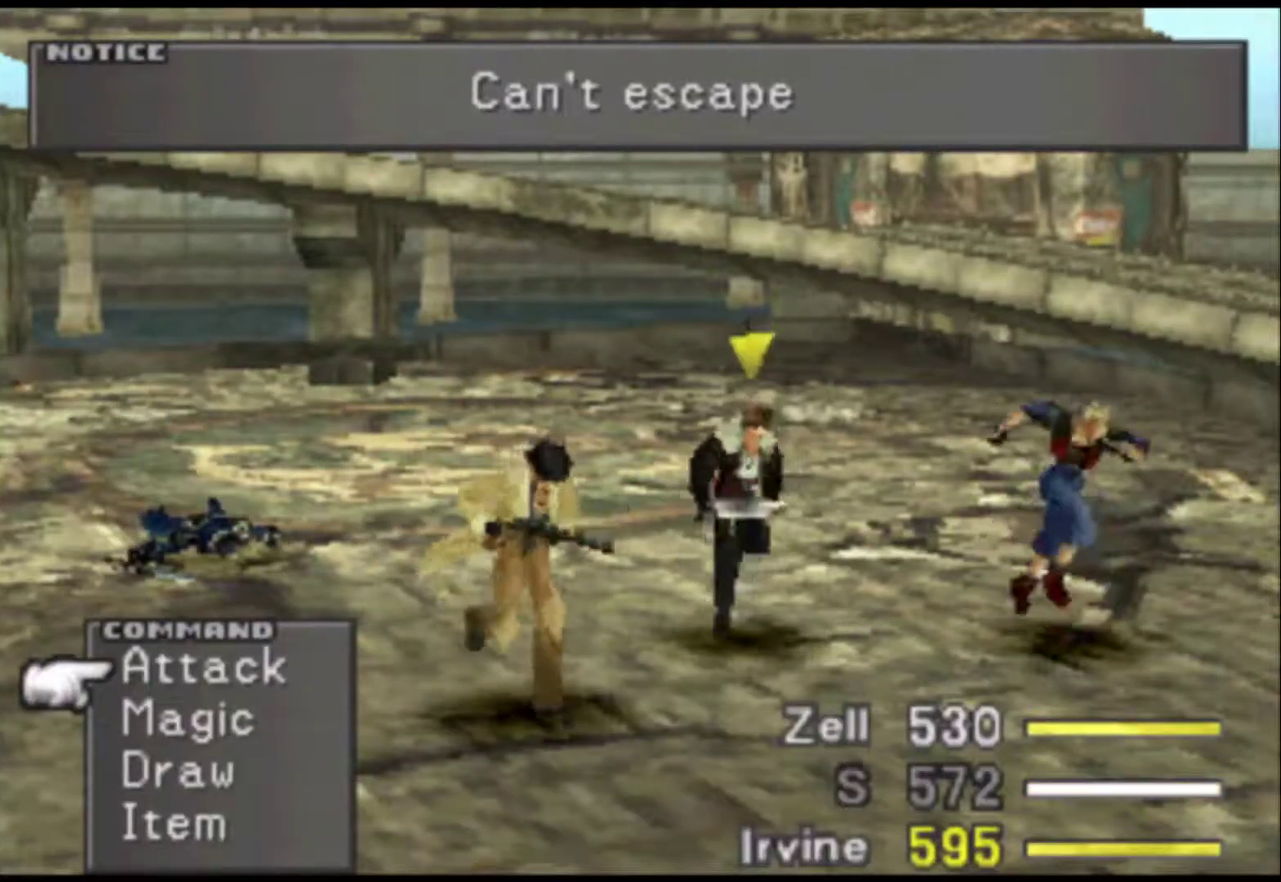
{"buttons": [], "events": [[150, "R2", "up"], [217, "L2", "up"]]}
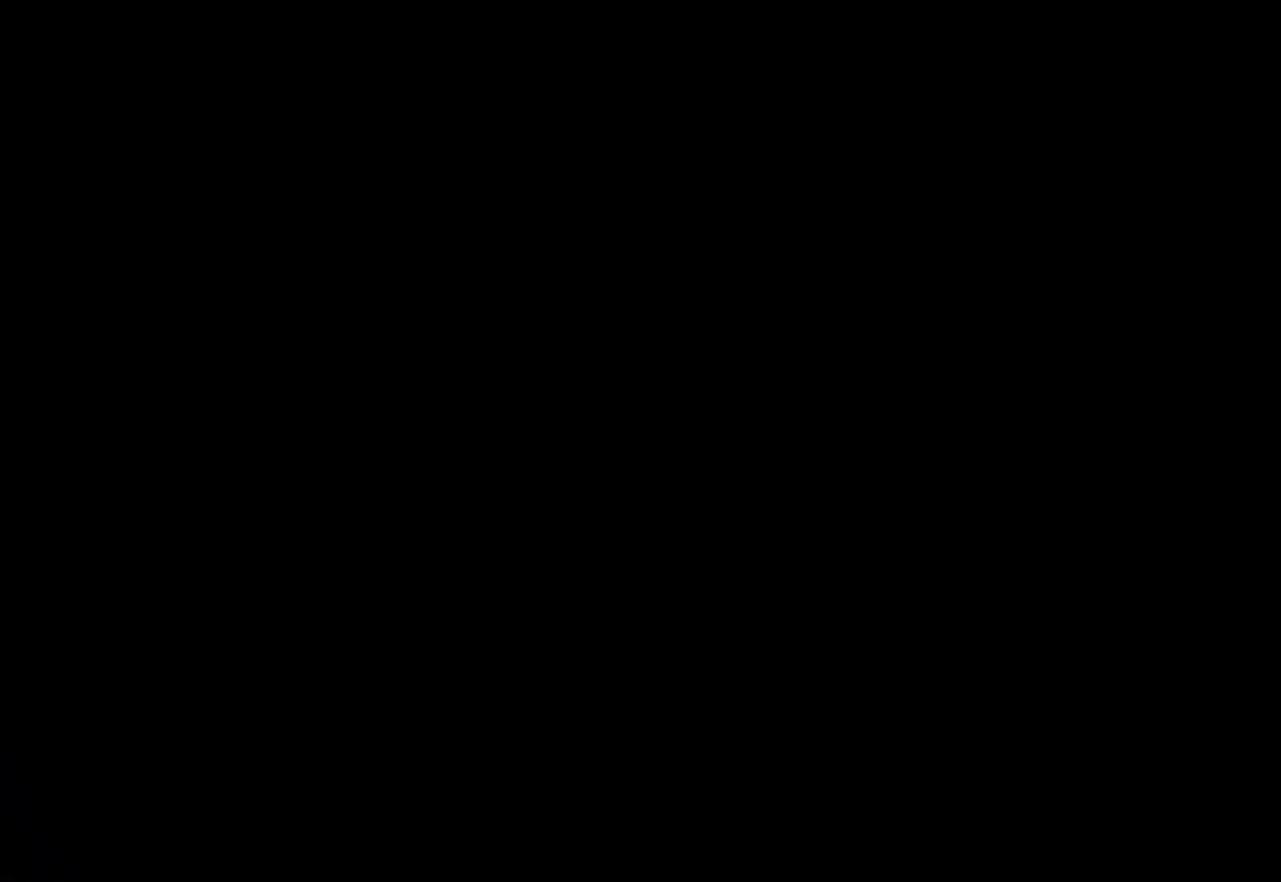
{"buttons": ["CIRCLE"], "events": [[33, "CIRCLE", "down"], [100, "CIRCLE", "up"], [167, "CIRCLE", "down"], [233, "CIRCLE", "up"], [333, "CIRCLE", "down"], [400, "CIRCLE", "up"], [467, "CIRCLE", "down"]]}
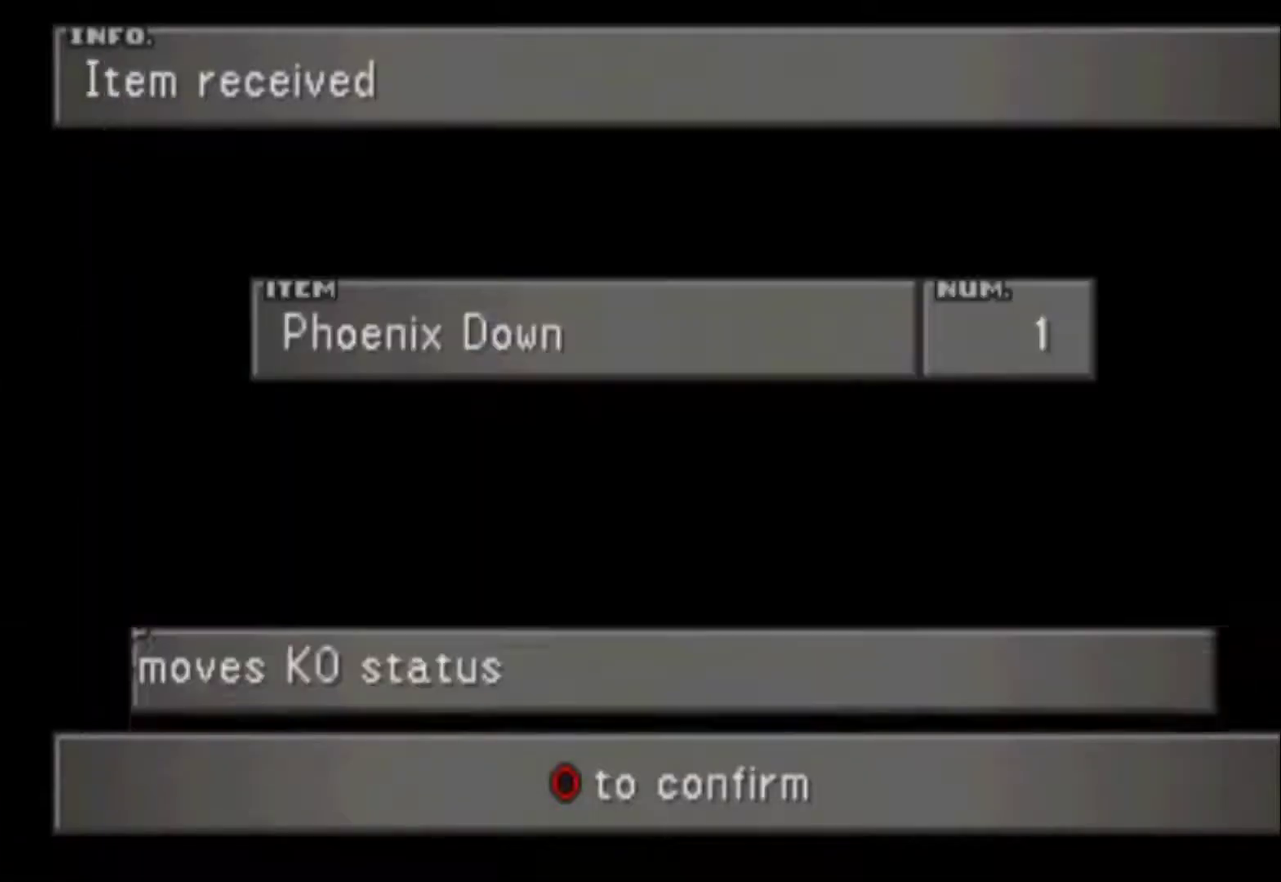
{"buttons": [], "events": [[33, "CIRCLE", "up"], [100, "CIRCLE", "down"], [317, "CIRCLE", "up"], [417, "CIRCLE", "down"], [483, "CIRCLE", "up"]]}
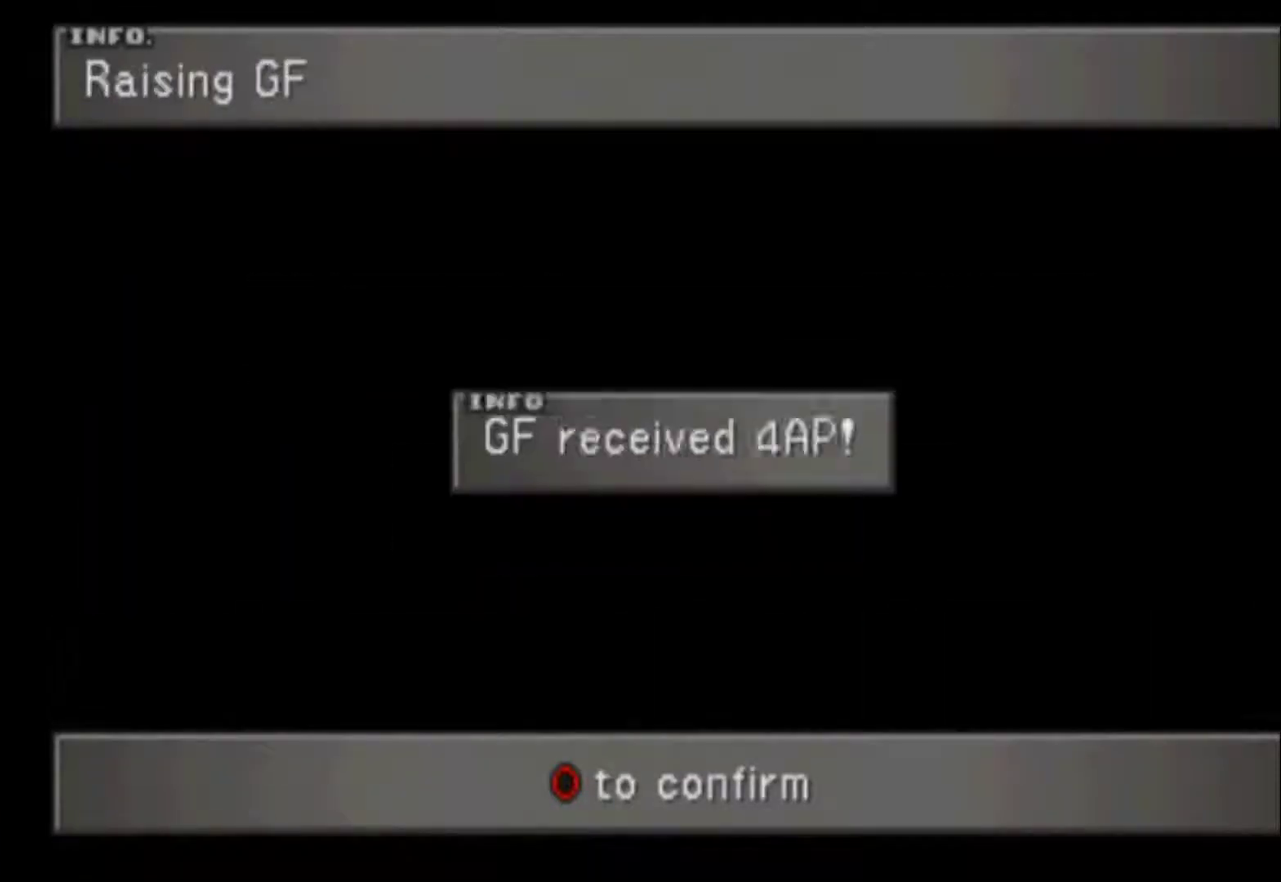
{"buttons": ["CIRCLE"], "events": [[50, "CIRCLE", "down"], [117, "CIRCLE", "up"], [183, "CIRCLE", "down"], [250, "CIRCLE", "up"], [317, "CIRCLE", "down"], [417, "CIRCLE", "up"], [483, "CIRCLE", "down"]]}
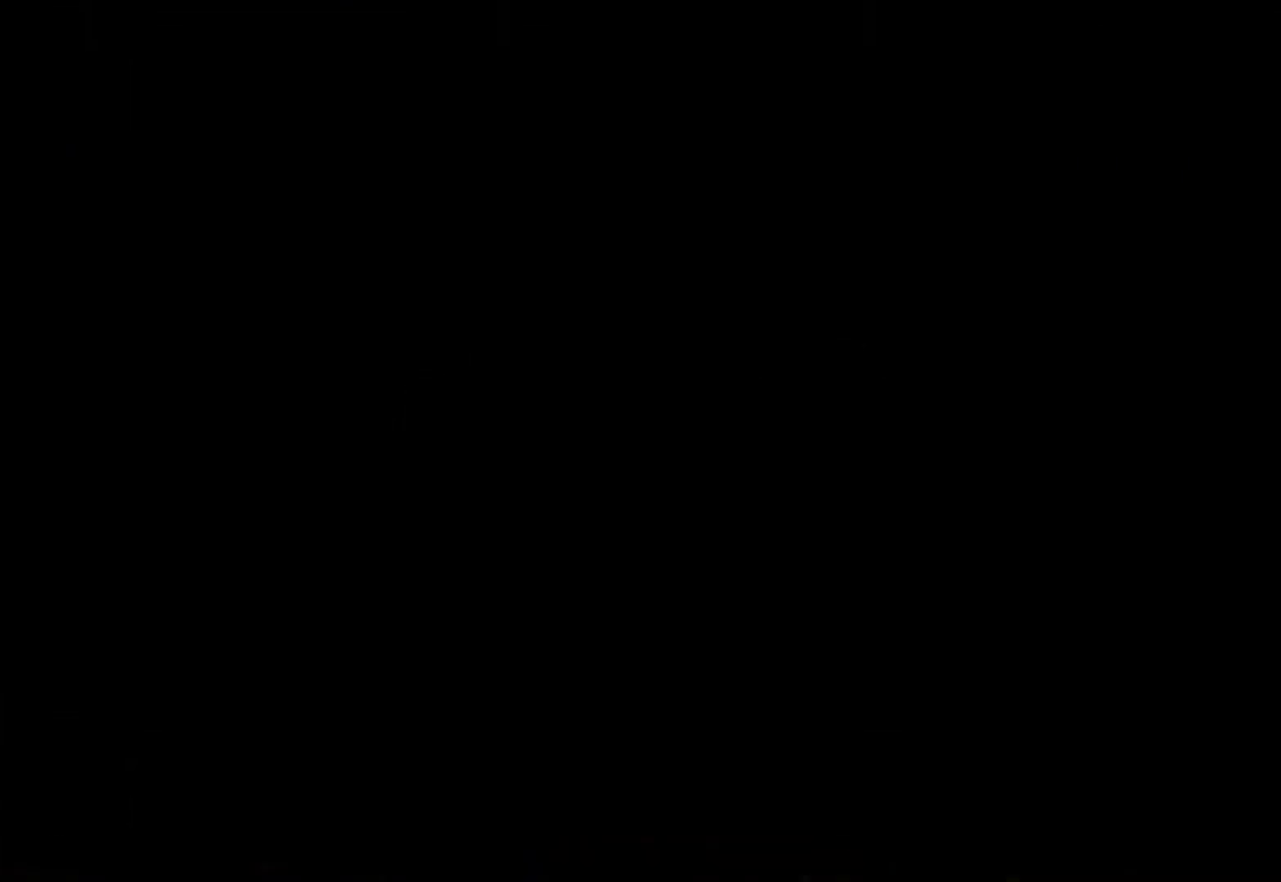
{"buttons": [], "events": [[50, "CIRCLE", "up"], [133, "CIRCLE", "down"], [200, "CIRCLE", "up"], [400, "CIRCLE", "down"], [500, "CIRCLE", "up"]]}
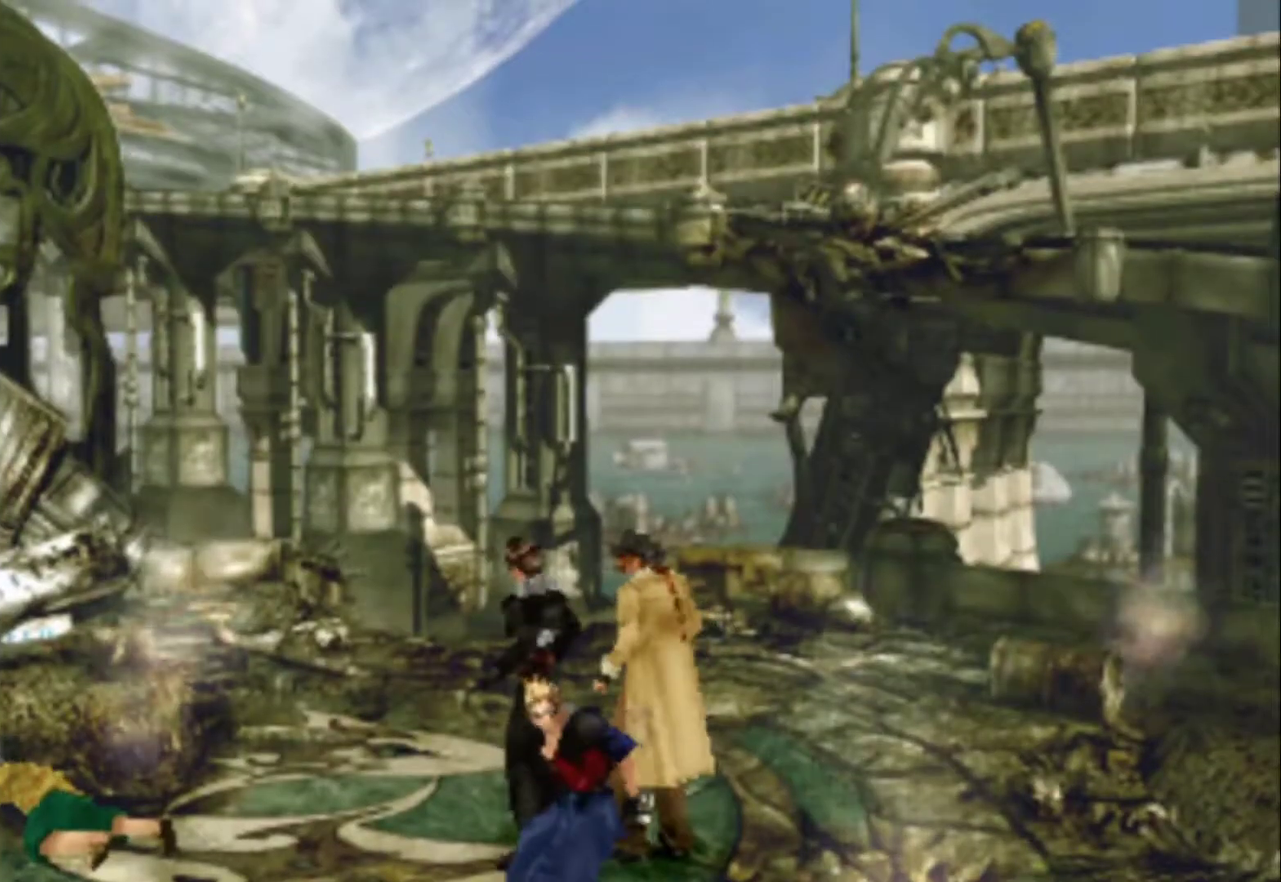
{"buttons": [], "events": [[167, "CIRCLE", "down"], [267, "CIRCLE", "up"]]}
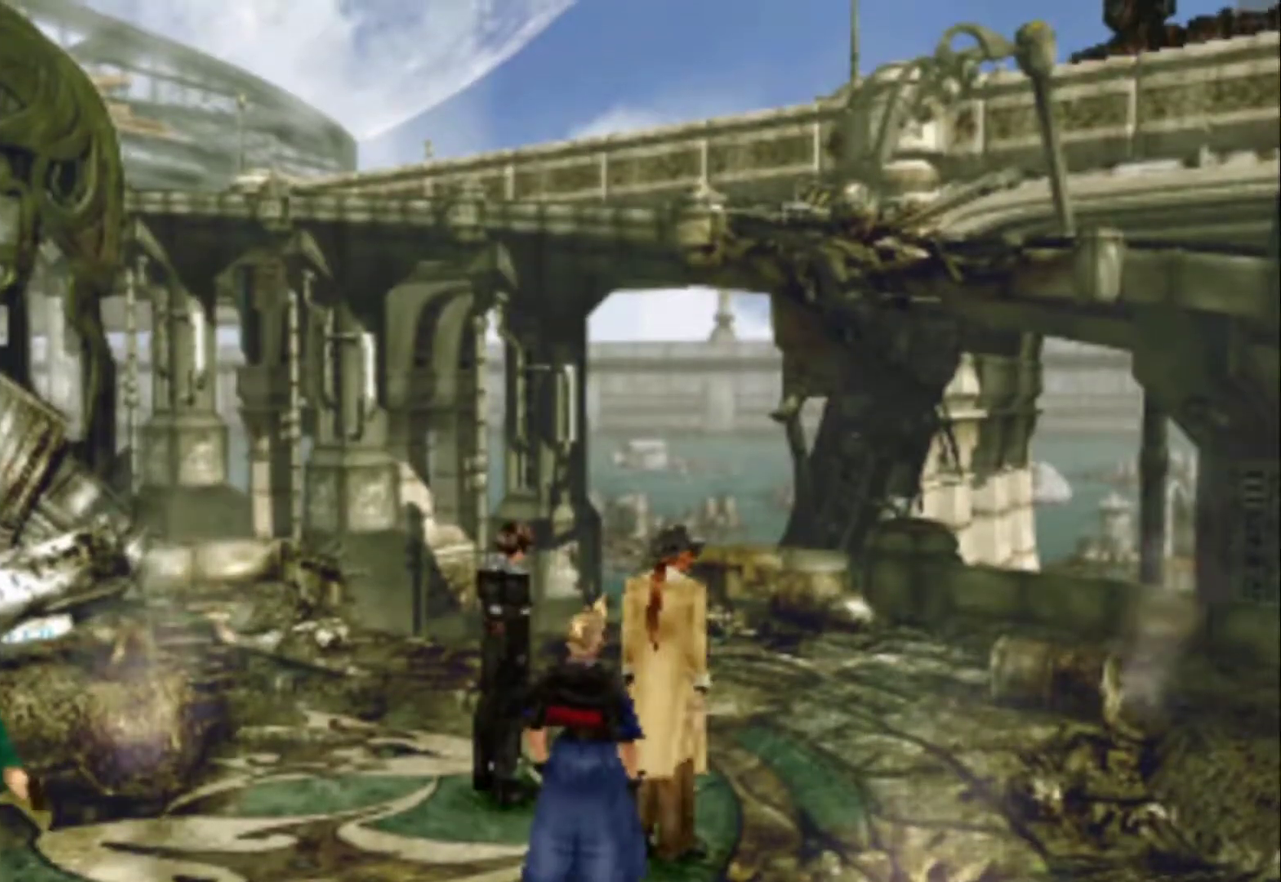
{"buttons": [], "events": []}
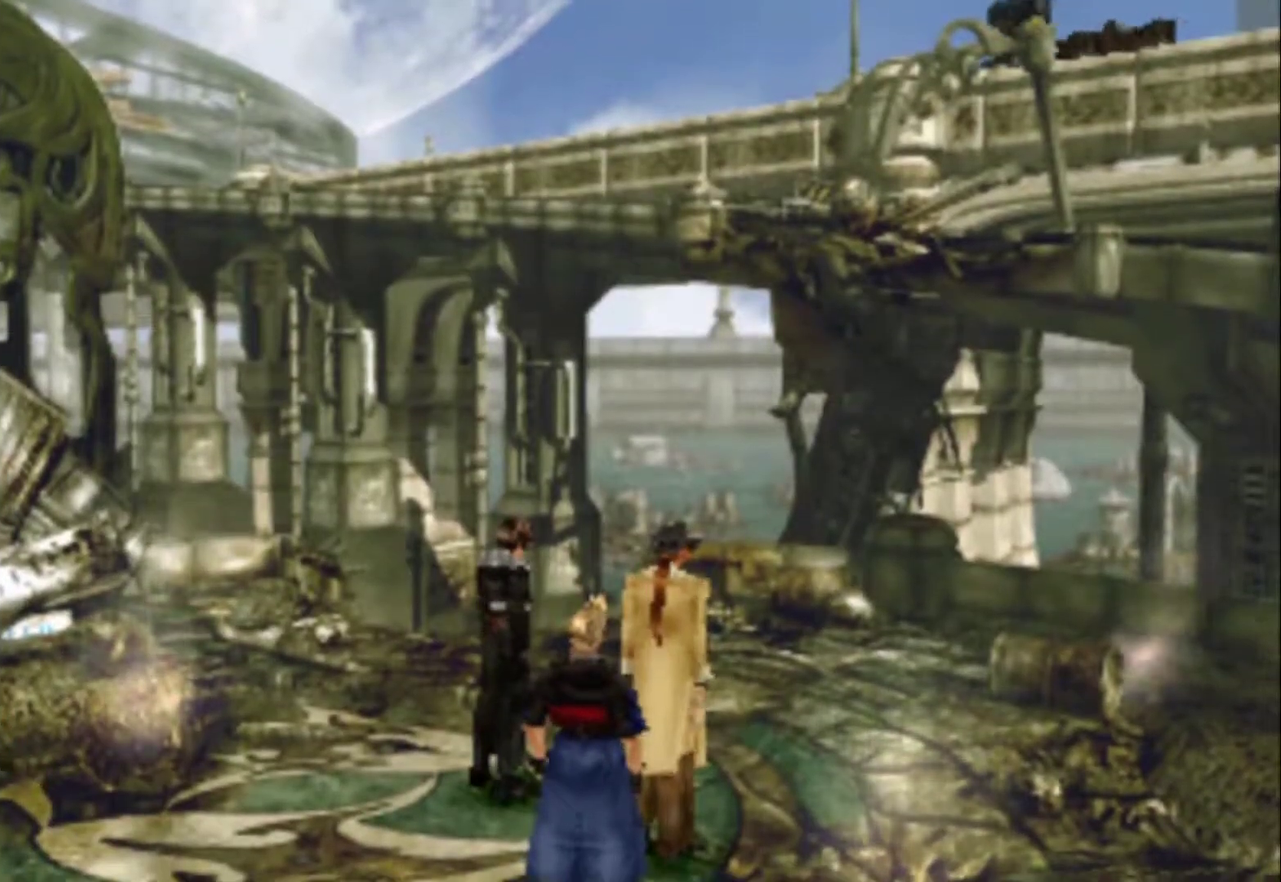
{"buttons": ["CIRCLE"], "events": [[467, "CIRCLE", "down"]]}
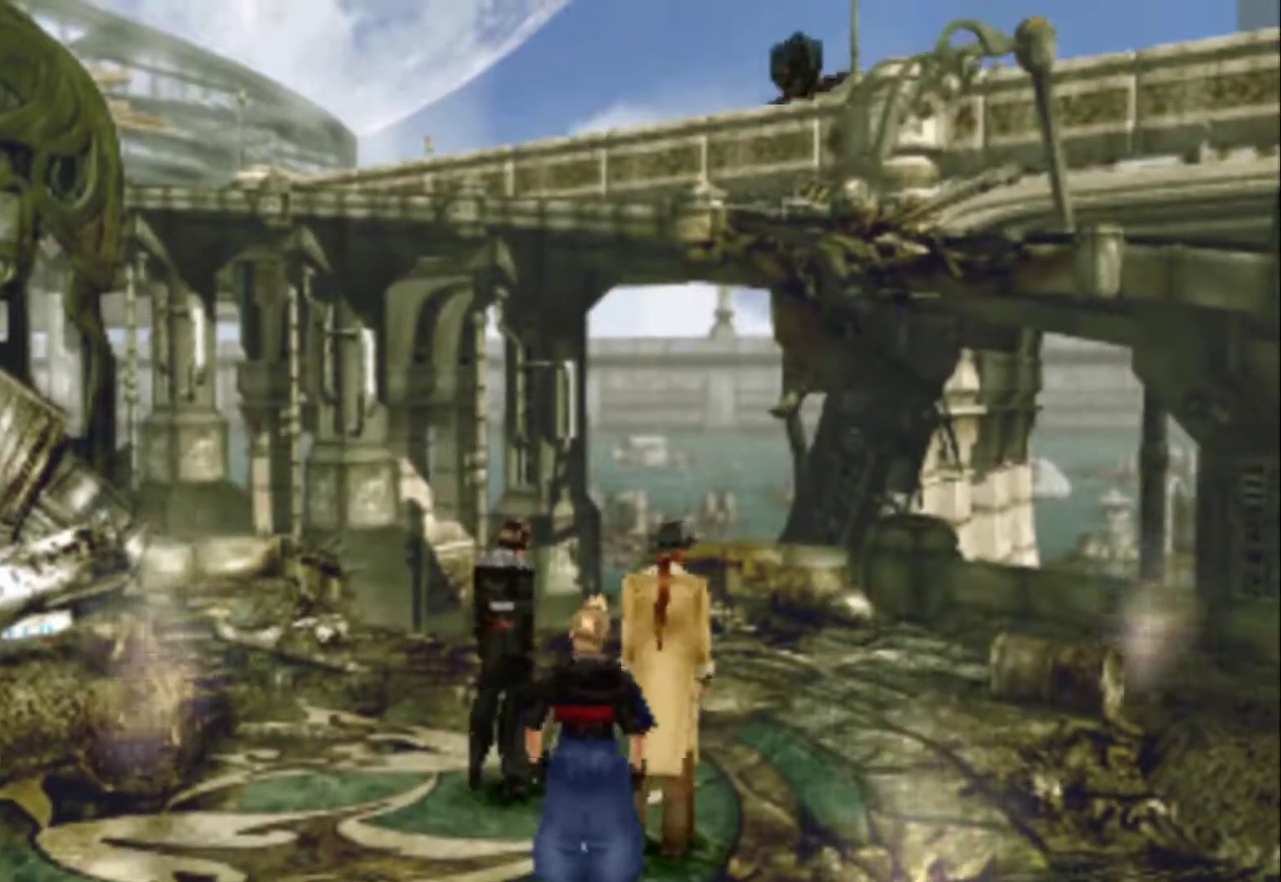
{"buttons": [], "events": [[33, "CIRCLE", "up"], [100, "CIRCLE", "down"], [167, "CIRCLE", "up"], [400, "CIRCLE", "down"], [467, "CIRCLE", "up"]]}
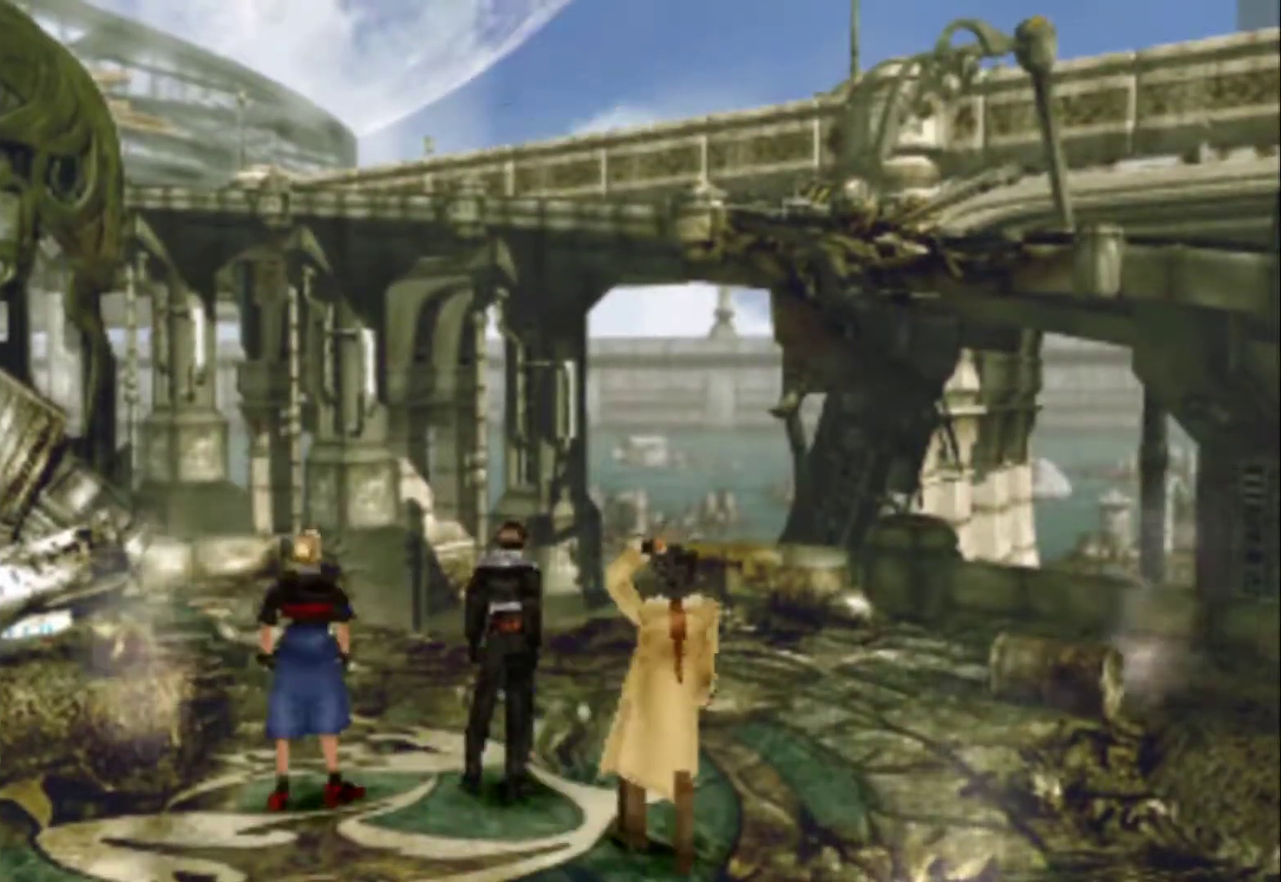
{"buttons": ["CIRCLE"], "events": [[33, "CIRCLE", "down"], [200, "CIRCLE", "up"], [317, "CIRCLE", "down"], [417, "CIRCLE", "up"], [483, "CIRCLE", "down"]]}
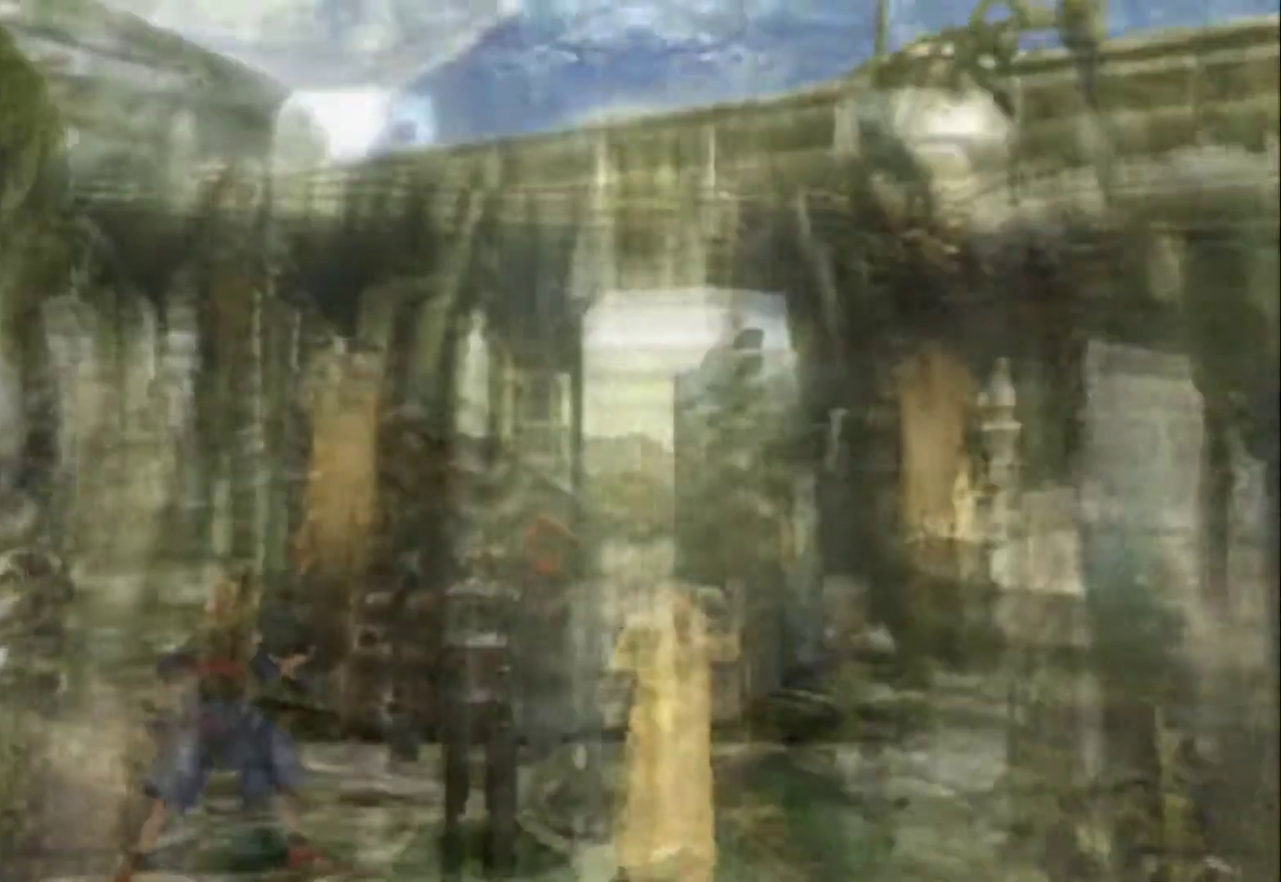
{"buttons": [], "events": [[83, "CIRCLE", "up"]]}
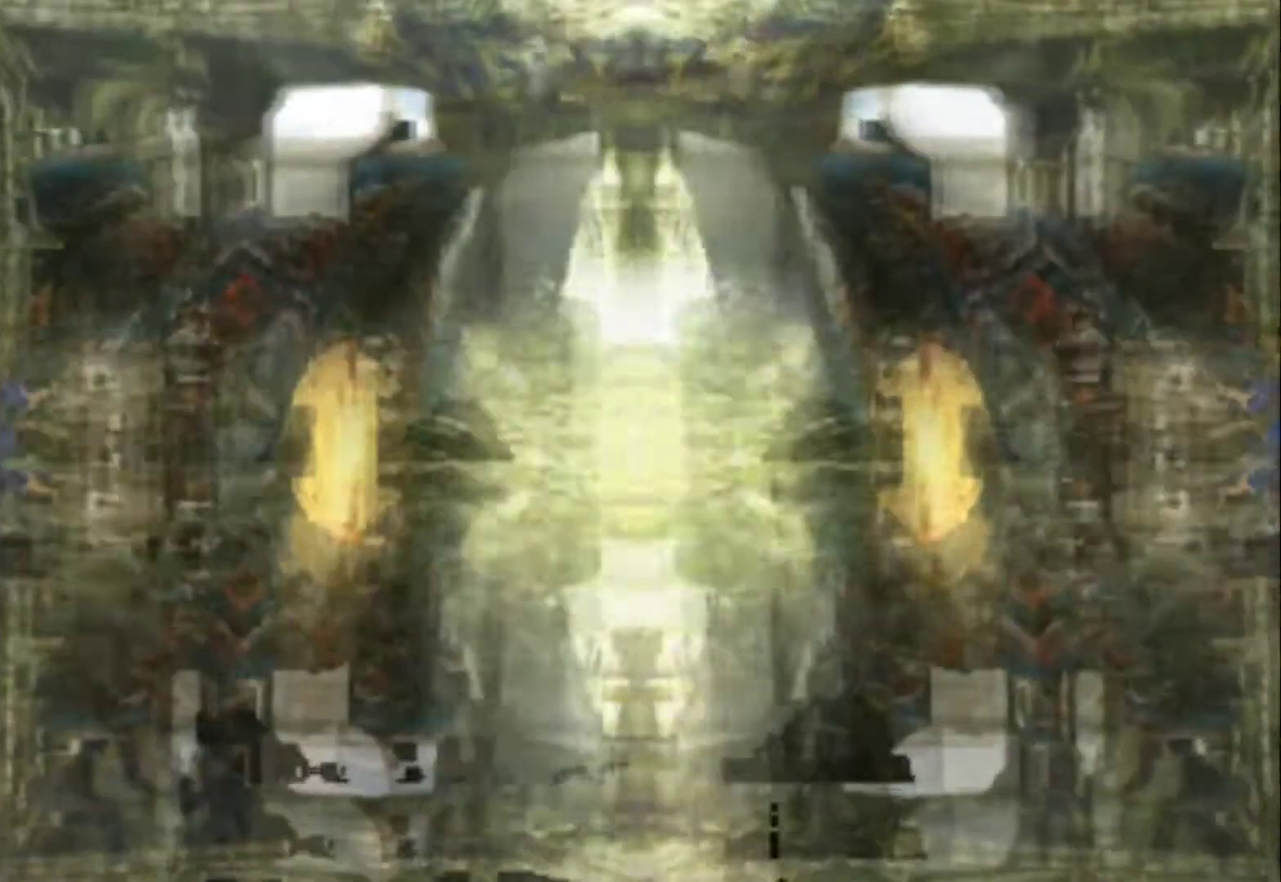
{"buttons": [], "events": []}
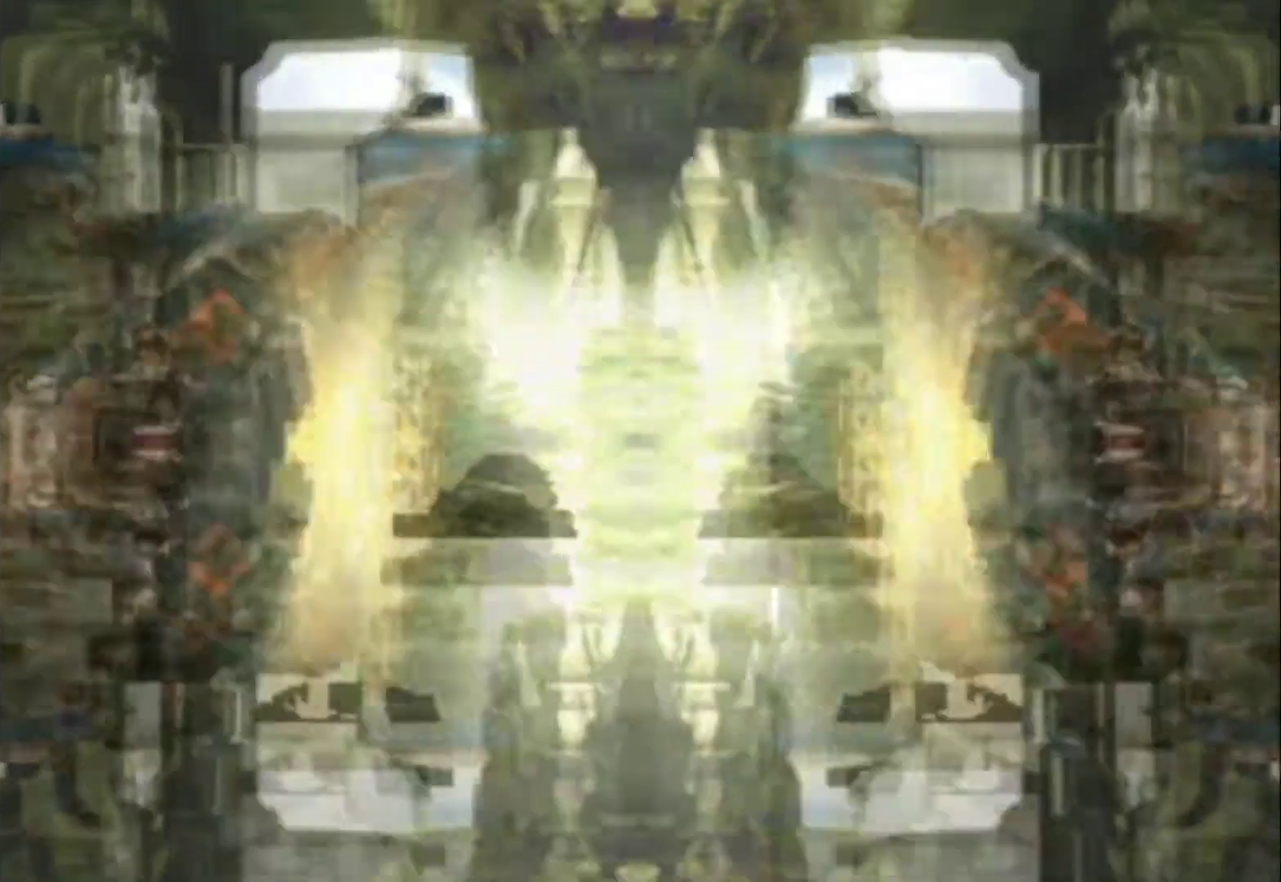
{"buttons": [], "events": []}
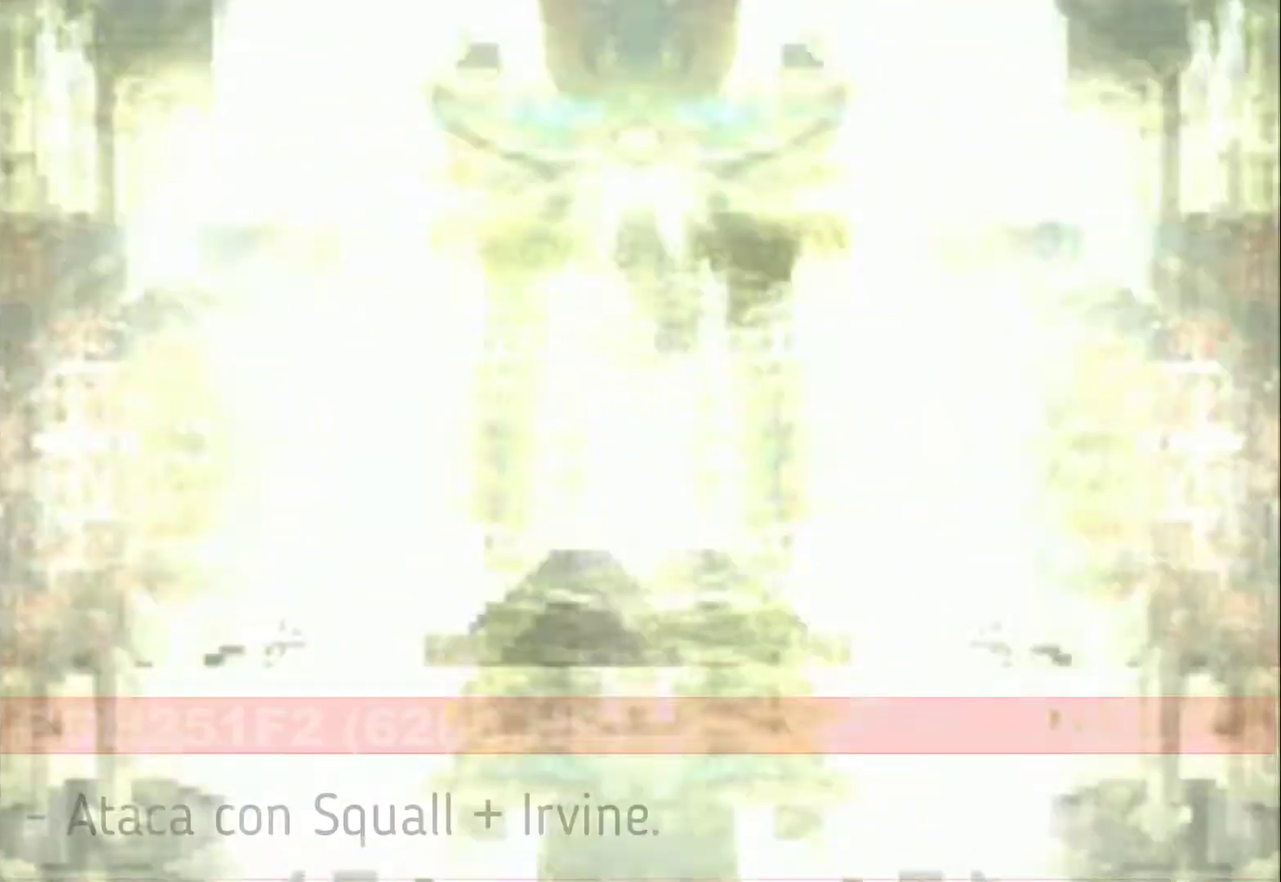
{"buttons": [], "events": []}
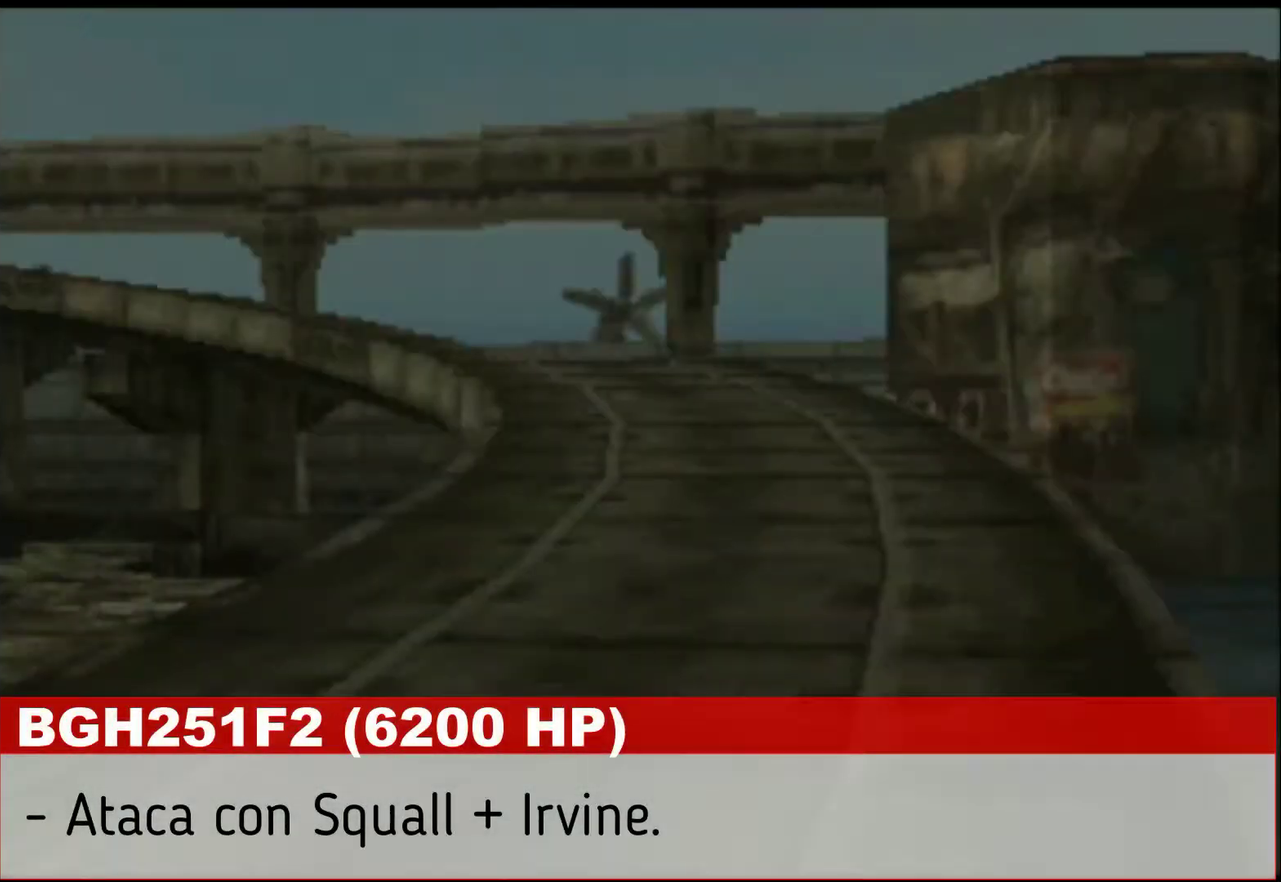
{"buttons": [], "events": []}
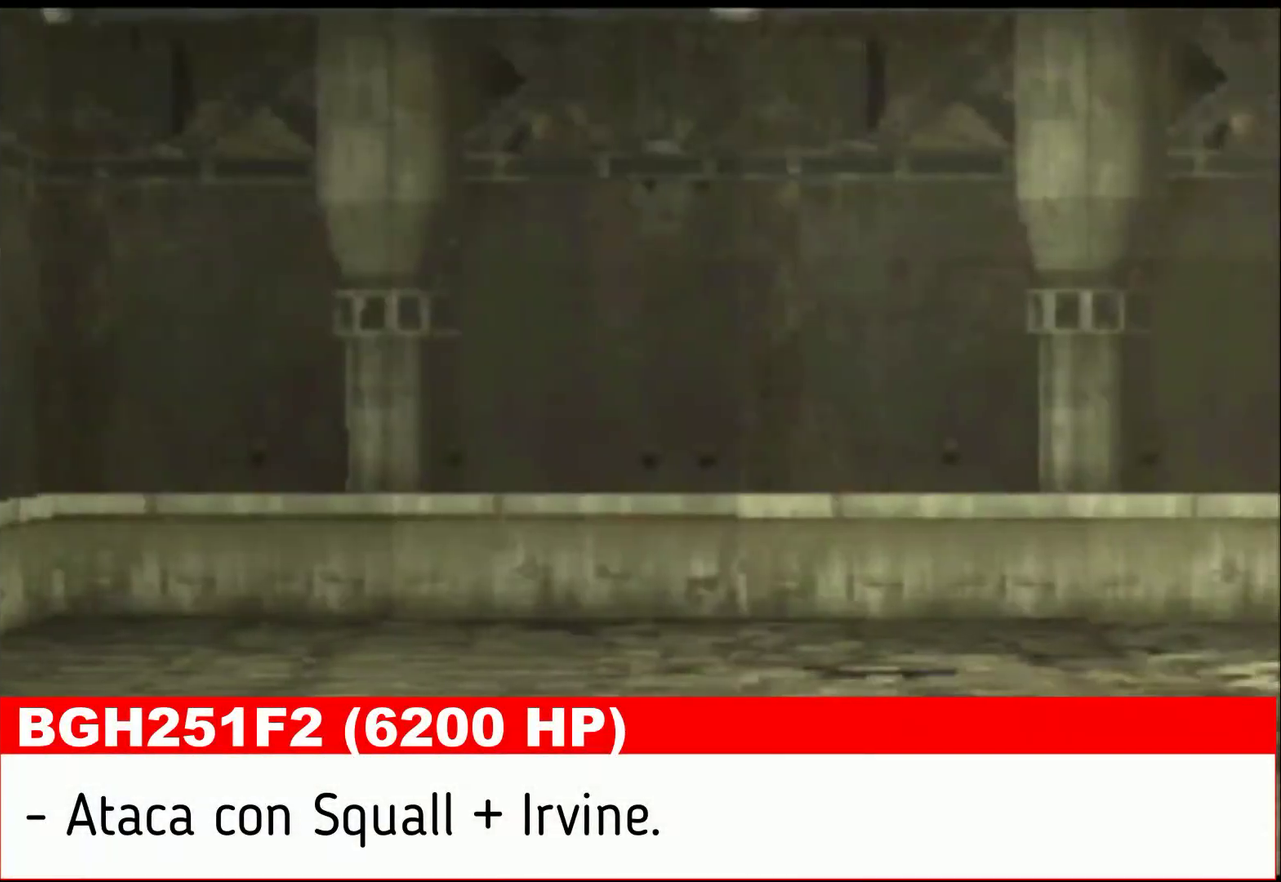
{"buttons": [], "events": []}
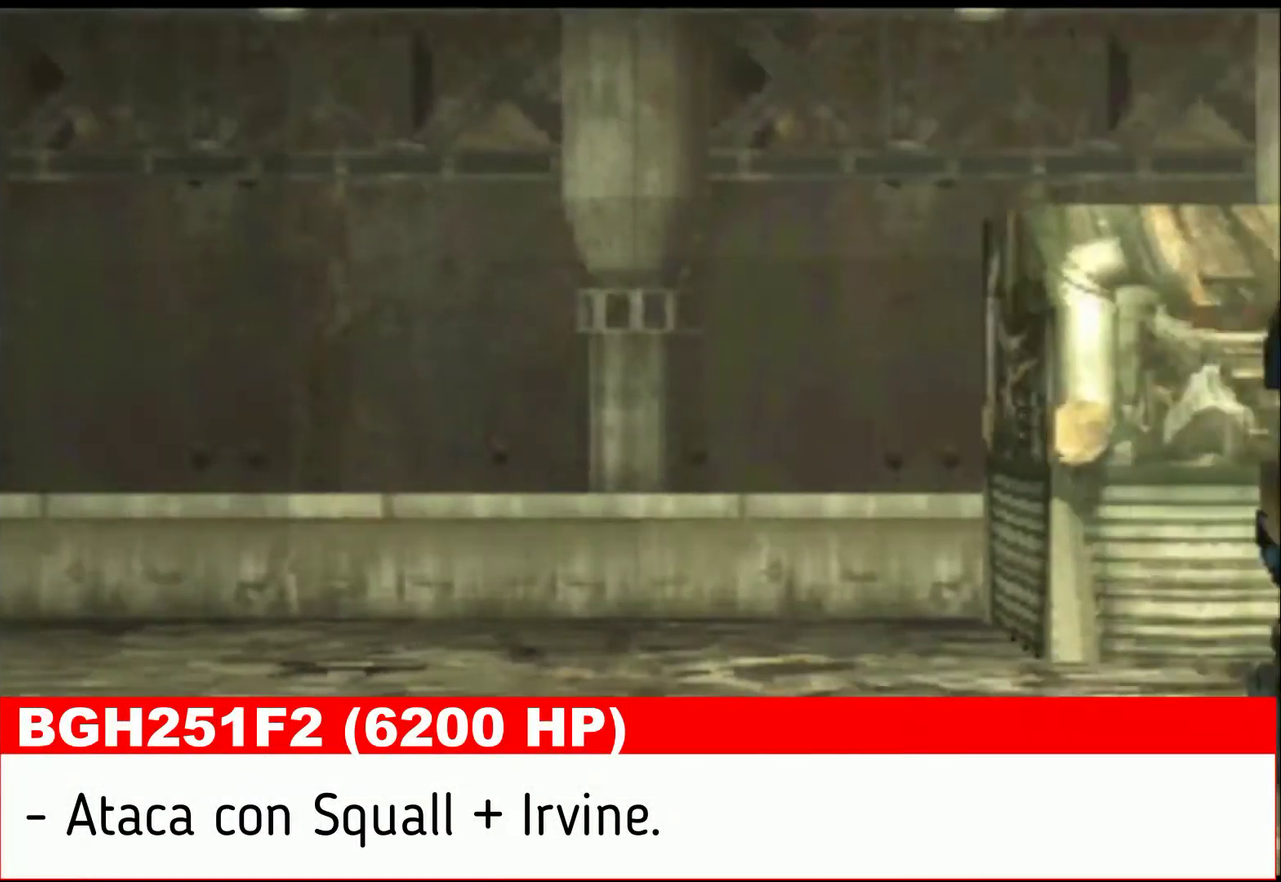
{"buttons": [], "events": []}
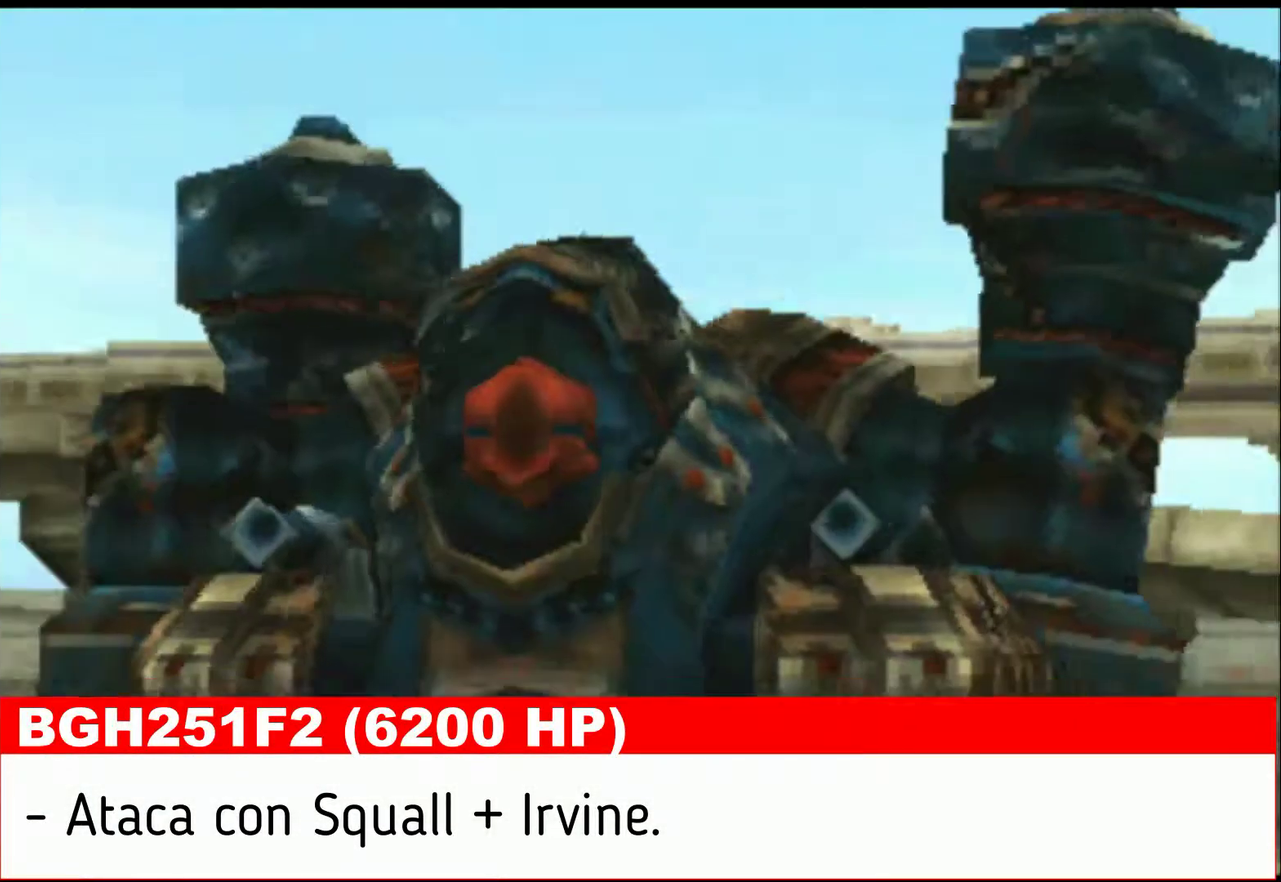
{"buttons": [], "events": []}
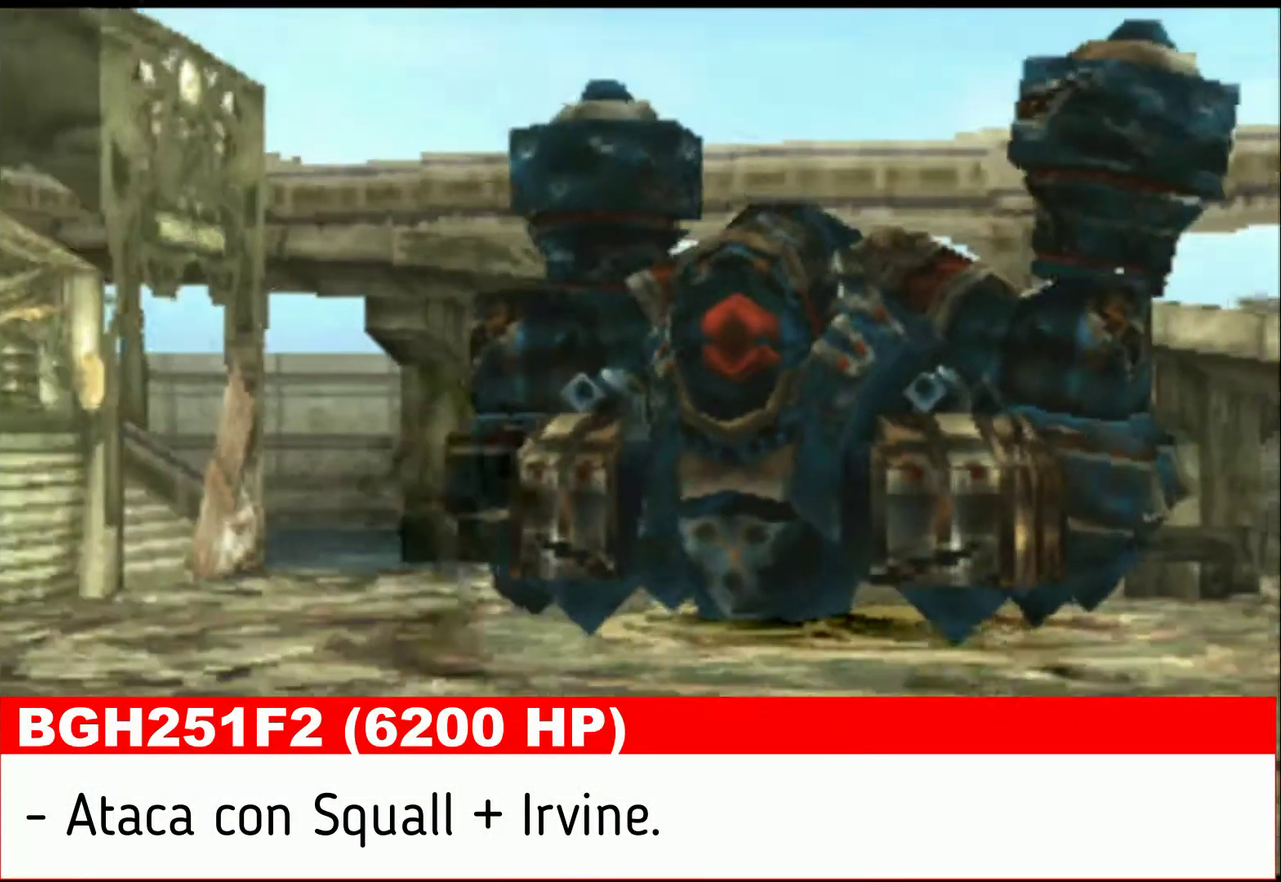
{"buttons": [], "events": []}
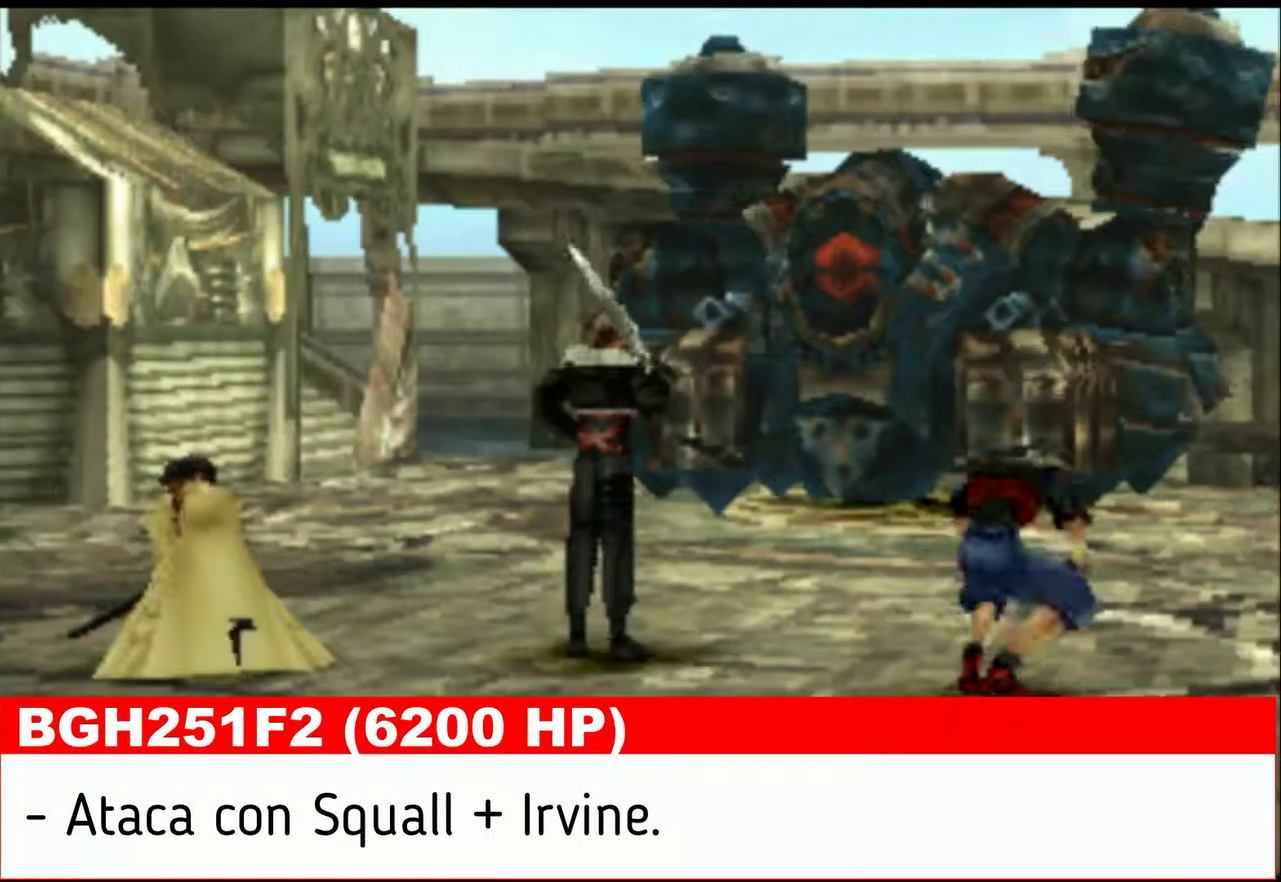
{"buttons": [], "events": []}
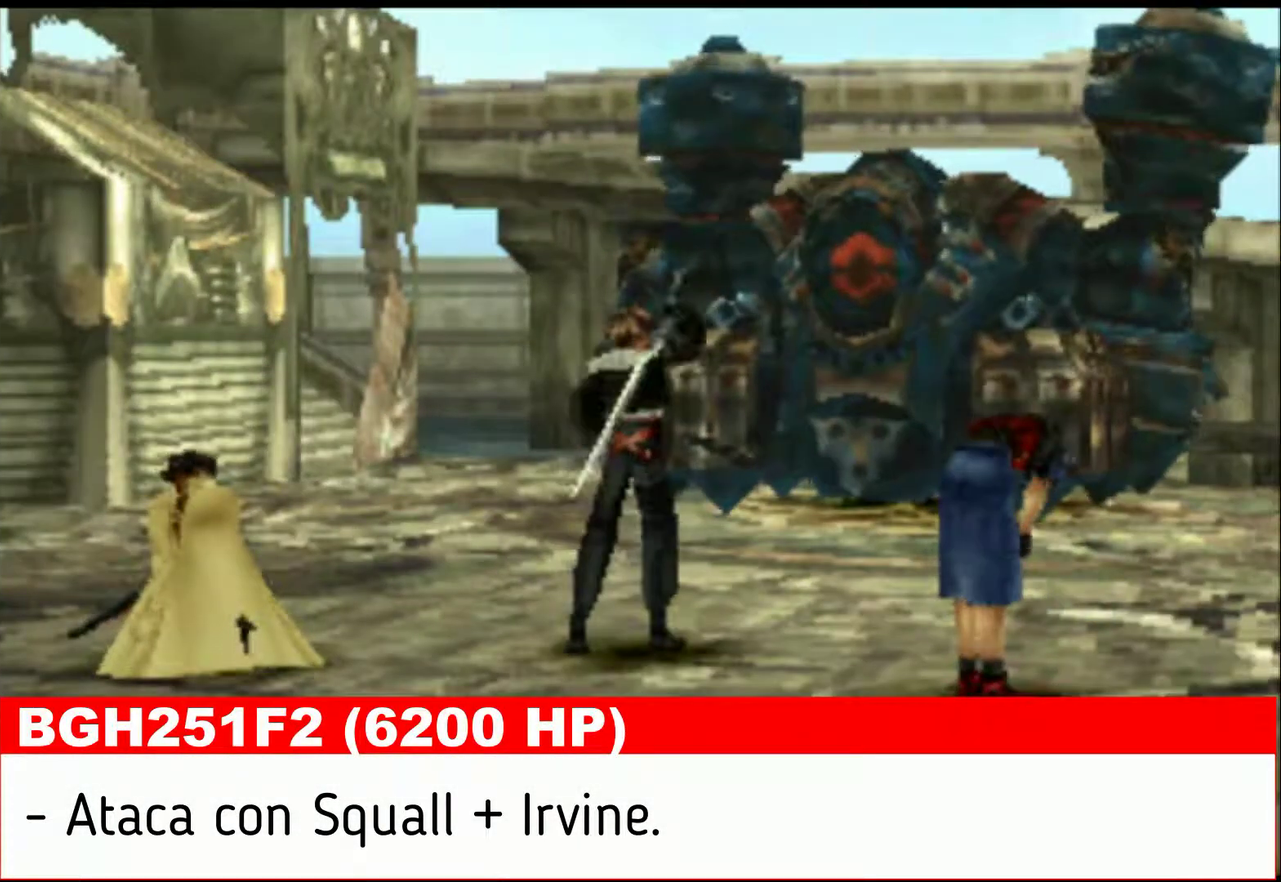
{"buttons": [], "events": []}
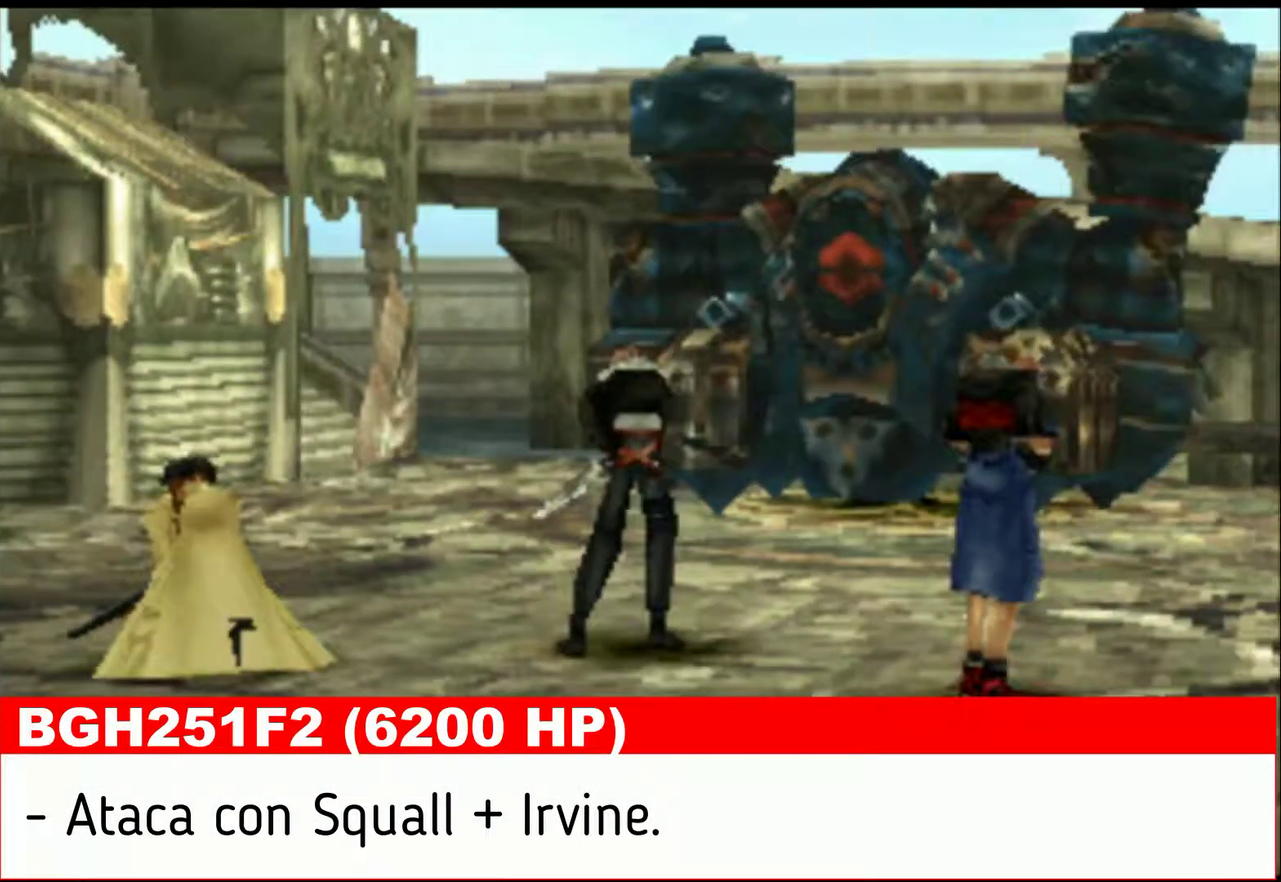
{"buttons": ["L2", "R2"], "events": [[367, "L2", "down"], [400, "R2", "down"]]}
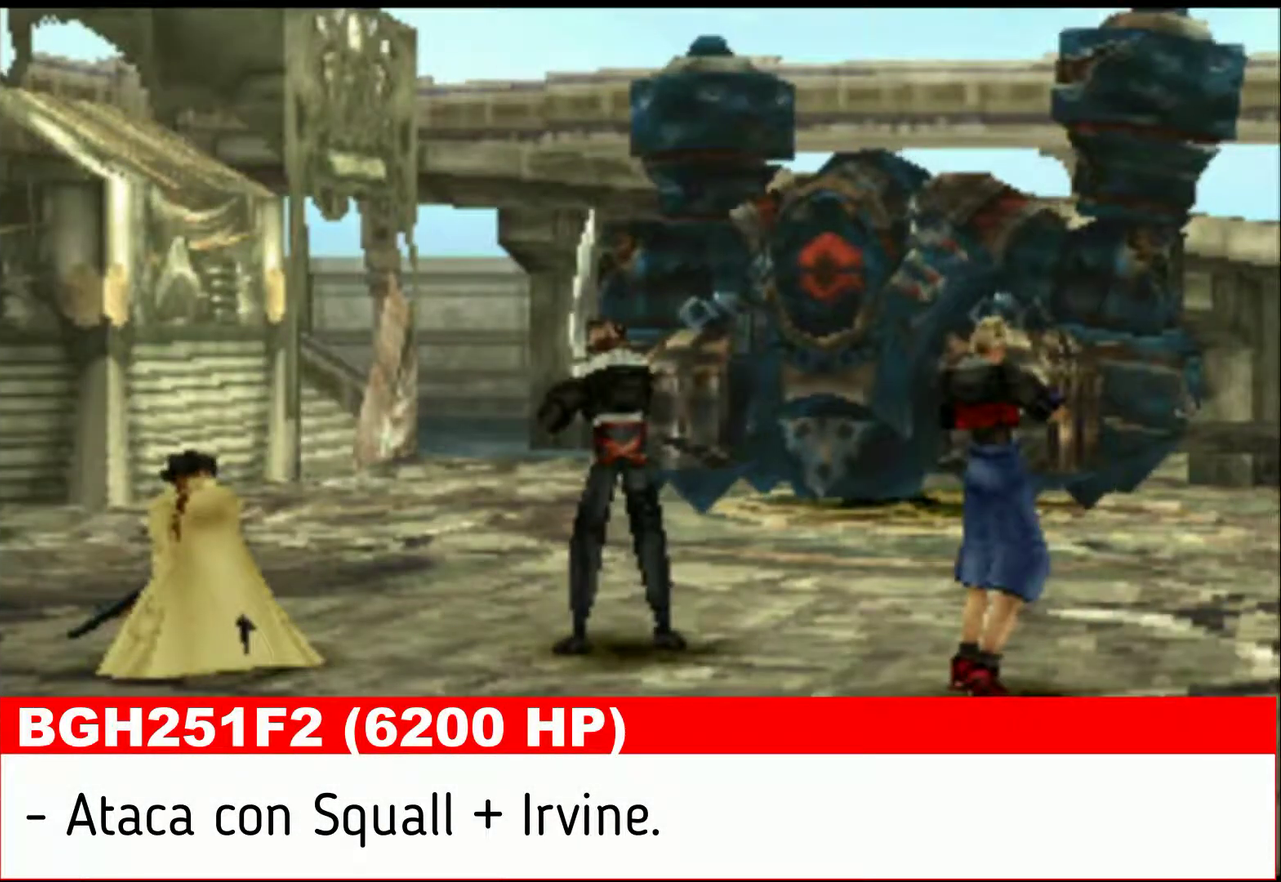
{"buttons": ["L2", "R2"], "events": []}